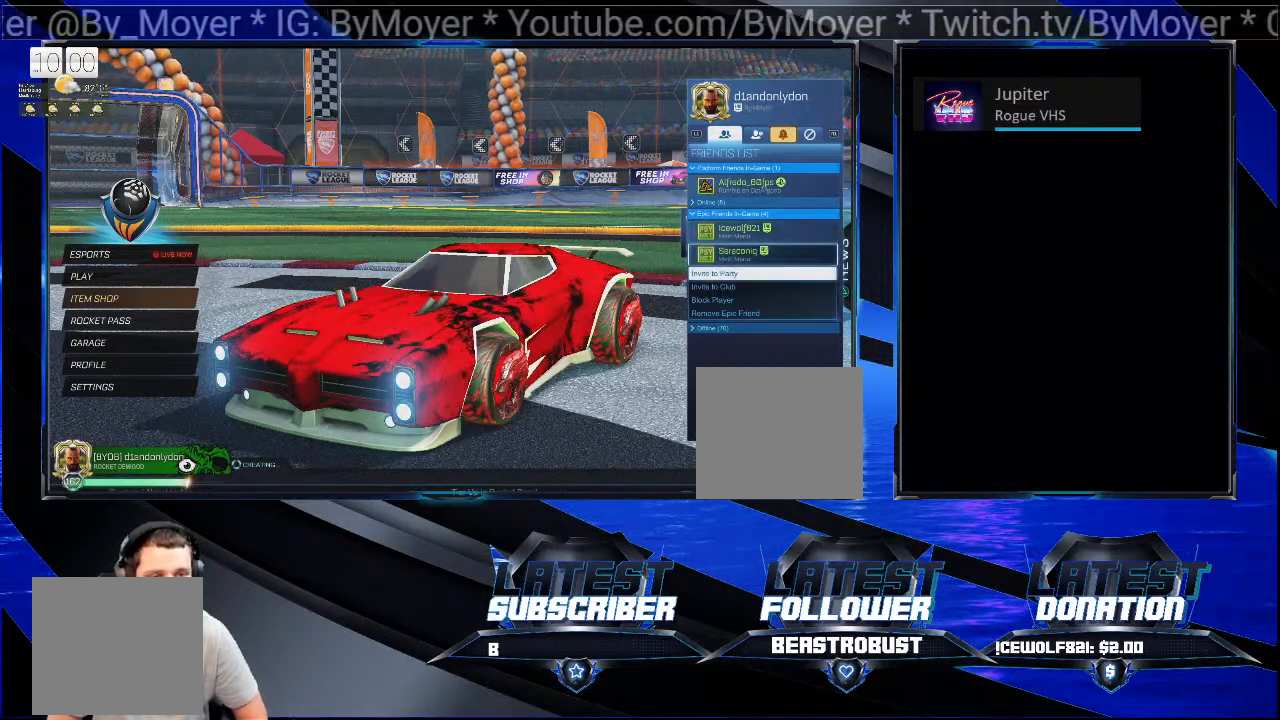
Gameplay with a controller (PlayStation layout); each line is a JSON object with the inputs held at the frame after it. "events" lists button and stick changes between this image and that frame as [ms after this image, input, new state], when the widget could be followed in between. Not read: R1.
{"buttons": [], "left_stick": "center", "right_stick": "center", "events": []}
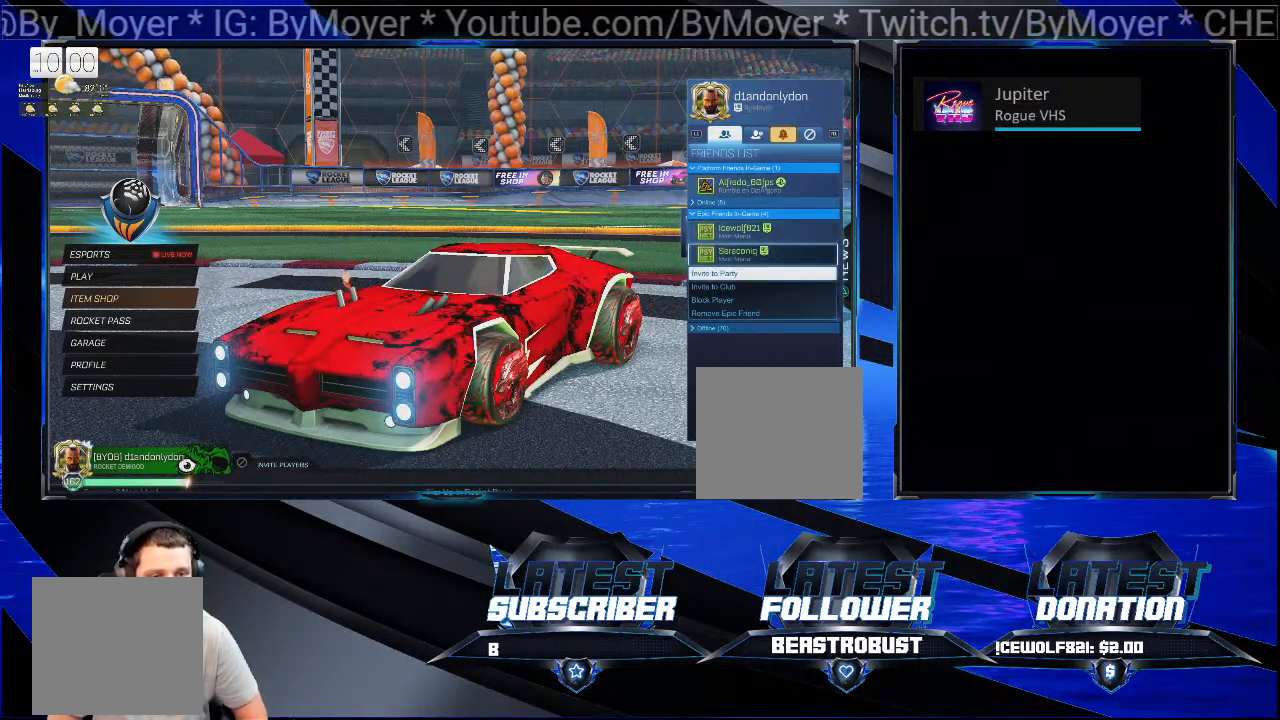
{"buttons": [], "left_stick": "center", "right_stick": "center", "events": []}
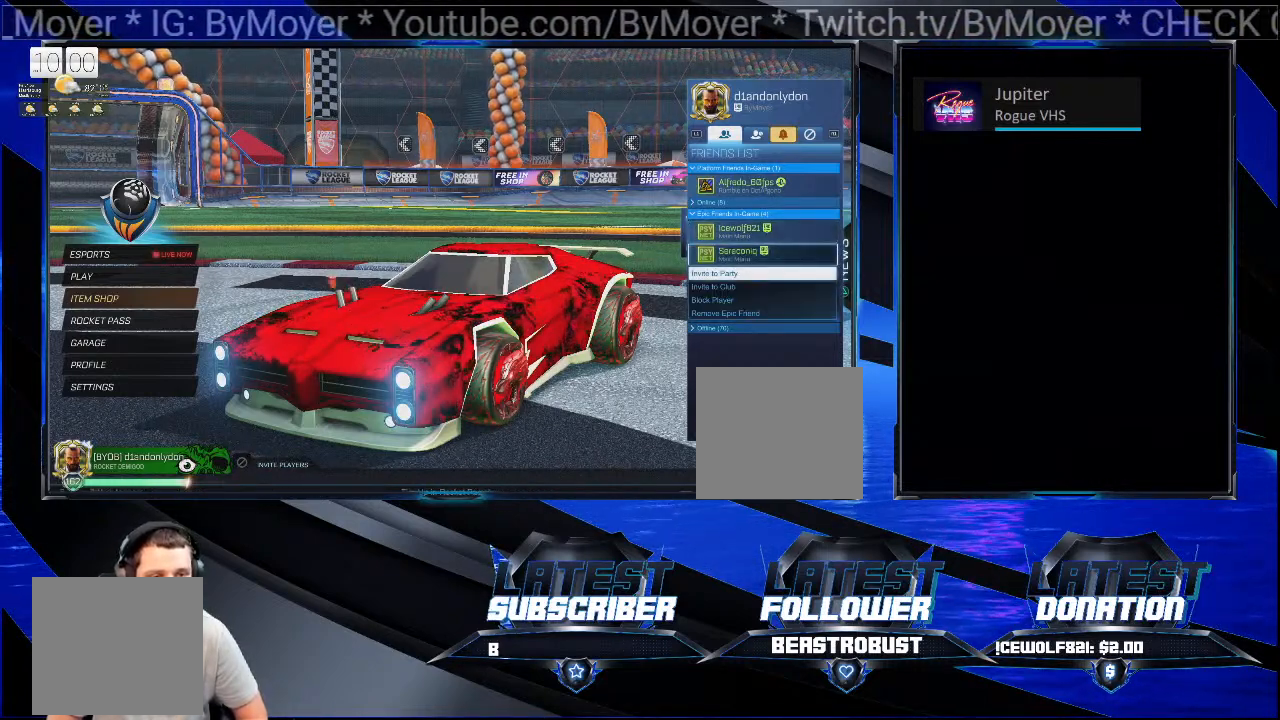
{"buttons": [], "left_stick": "center", "right_stick": "center", "events": []}
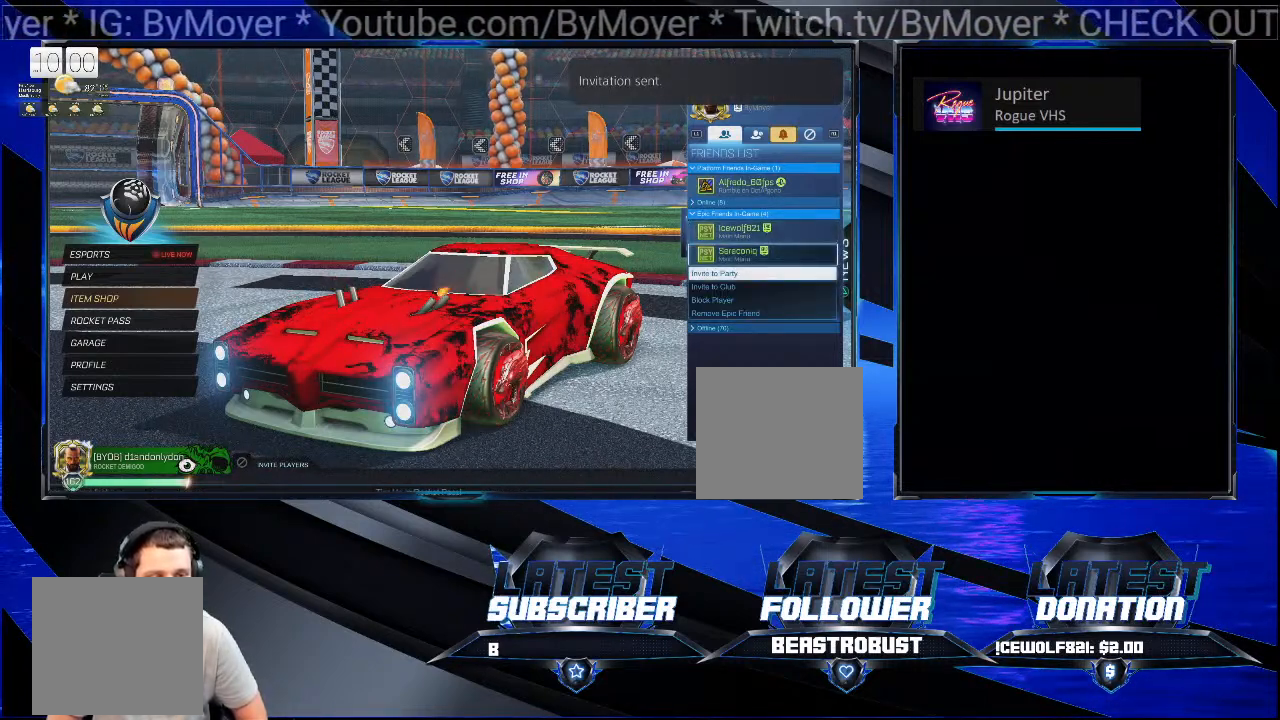
{"buttons": [], "left_stick": "center", "right_stick": "center", "events": [[133, "CROSS", "down"], [333, "CROSS", "up"]]}
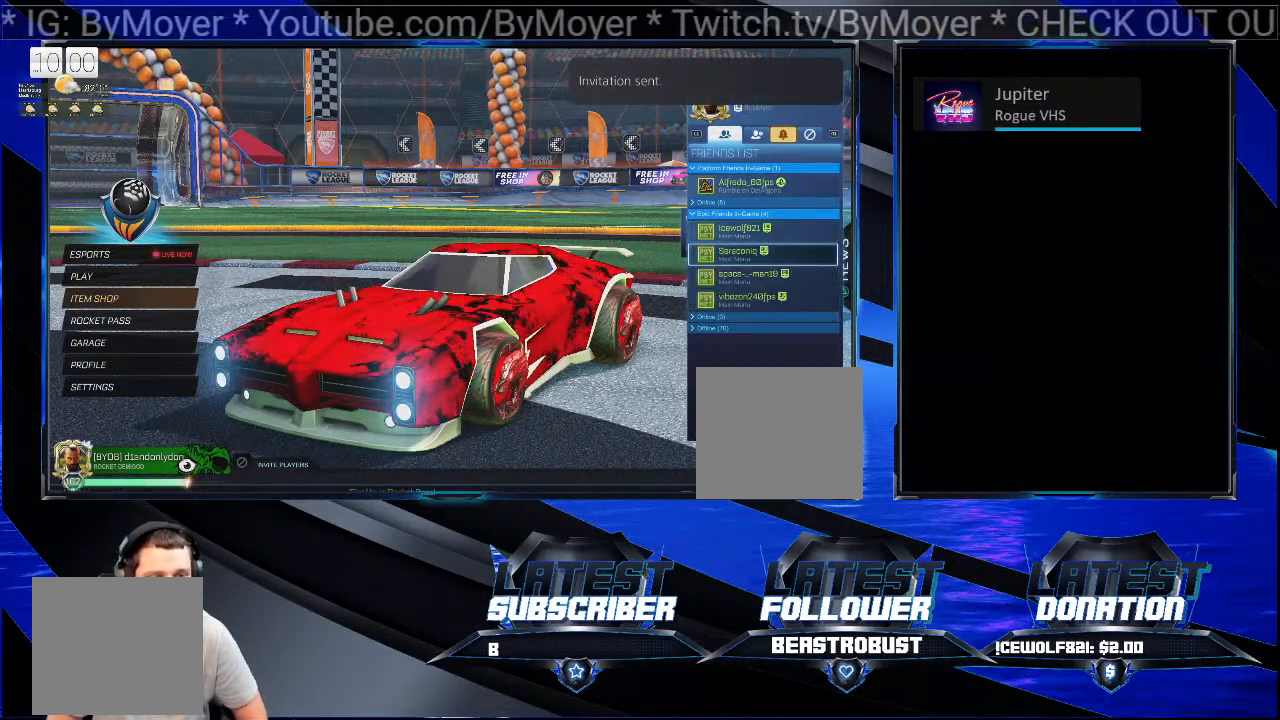
{"buttons": [], "left_stick": "center", "right_stick": "center", "events": []}
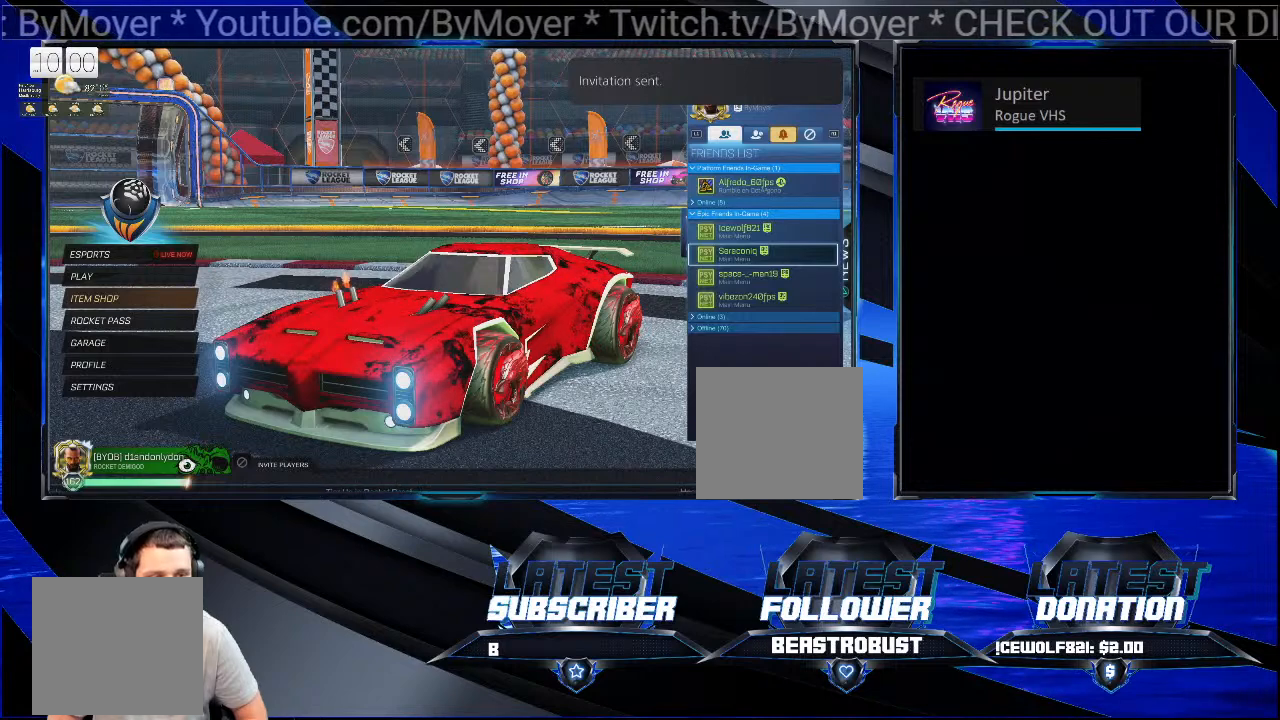
{"buttons": [], "left_stick": "center", "right_stick": "center", "events": []}
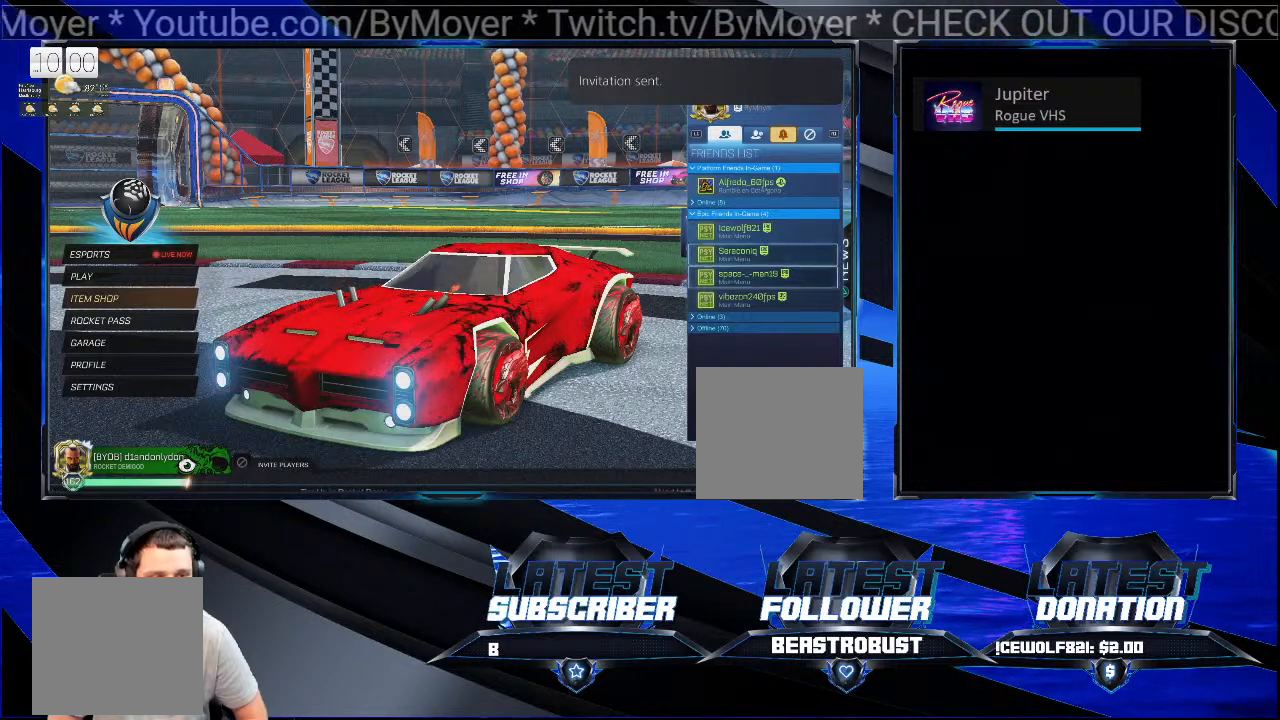
{"buttons": [], "left_stick": "center", "right_stick": "center", "events": []}
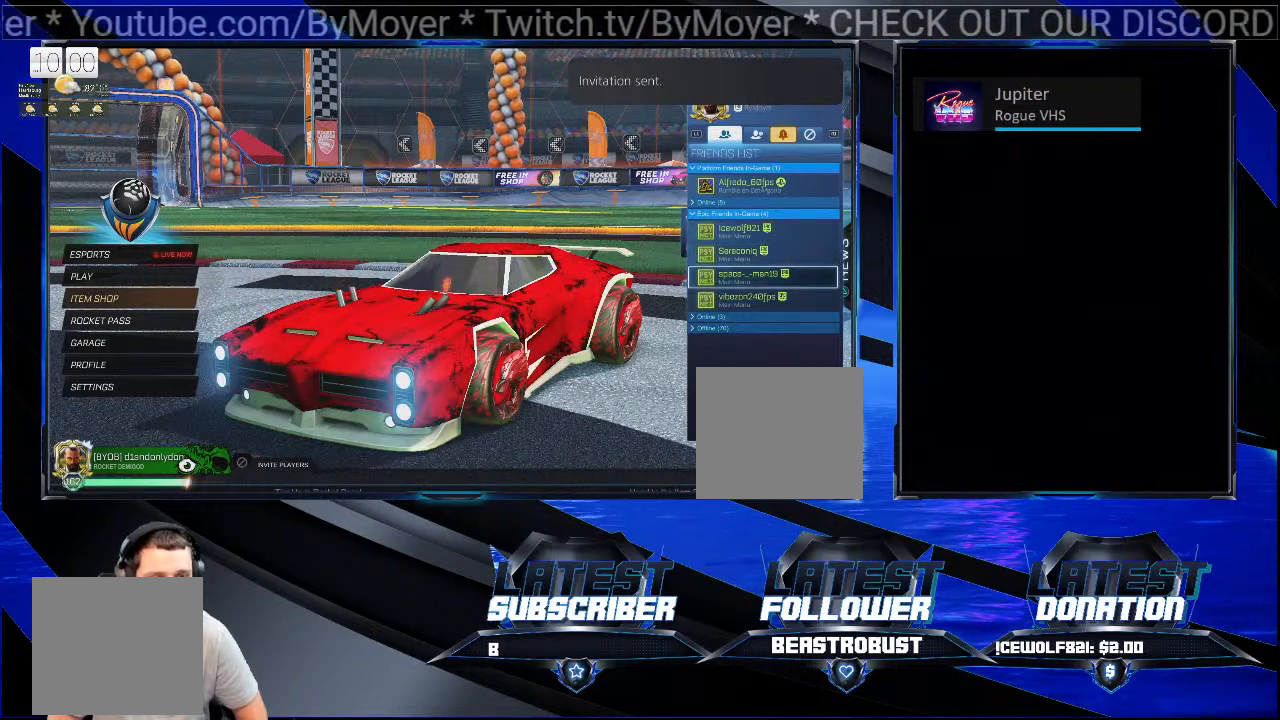
{"buttons": [], "left_stick": "center", "right_stick": "center", "events": []}
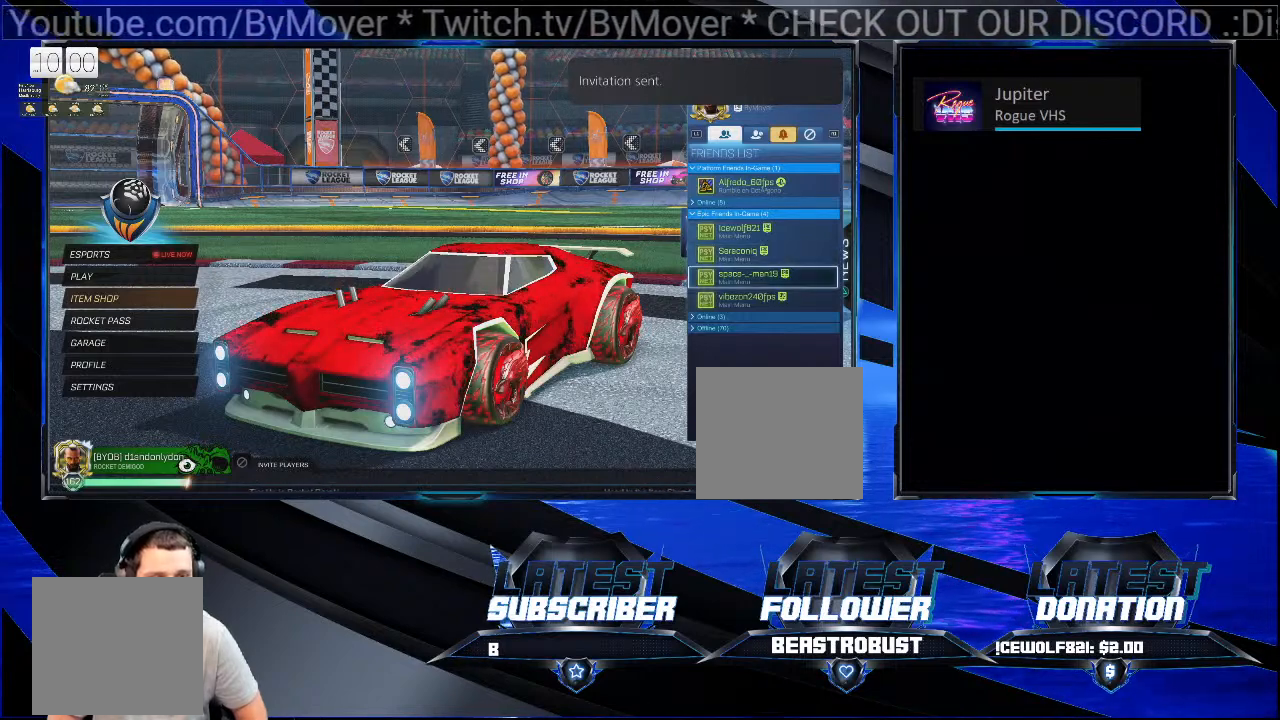
{"buttons": ["CROSS"], "left_stick": "center", "right_stick": "center", "events": [[500, "CROSS", "down"]]}
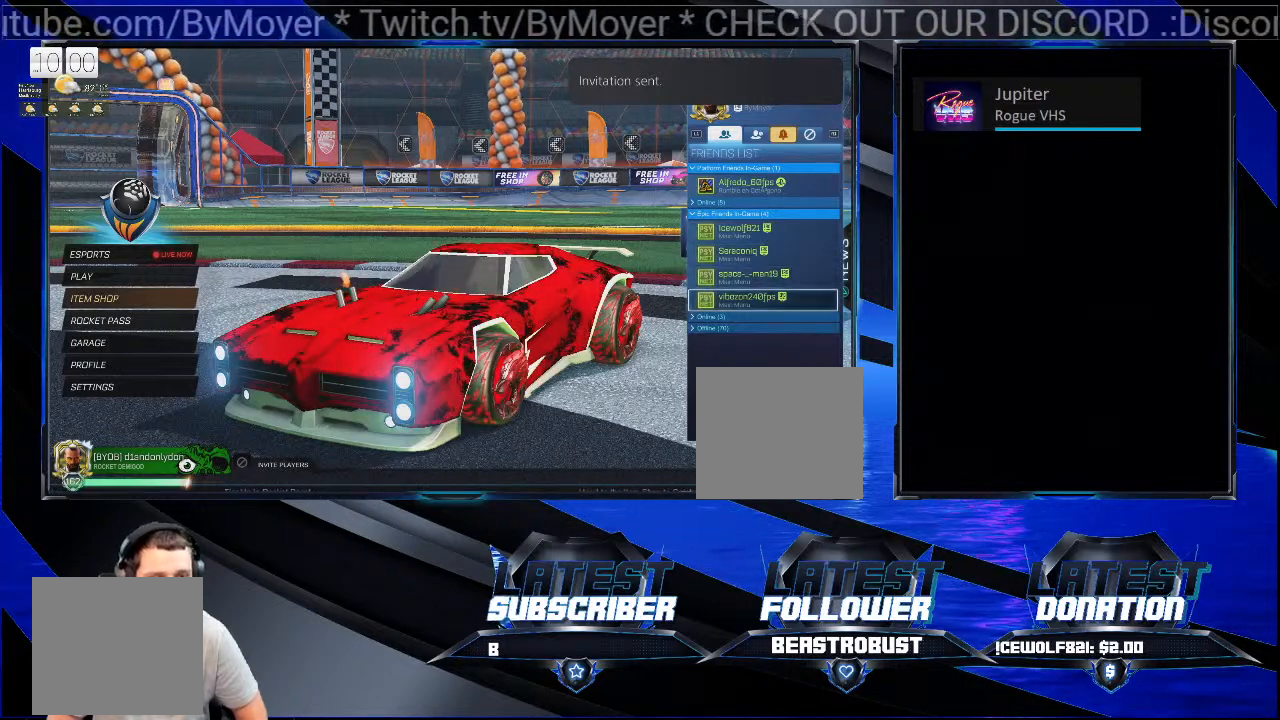
{"buttons": [], "left_stick": "center", "right_stick": "center", "events": [[100, "CROSS", "up"]]}
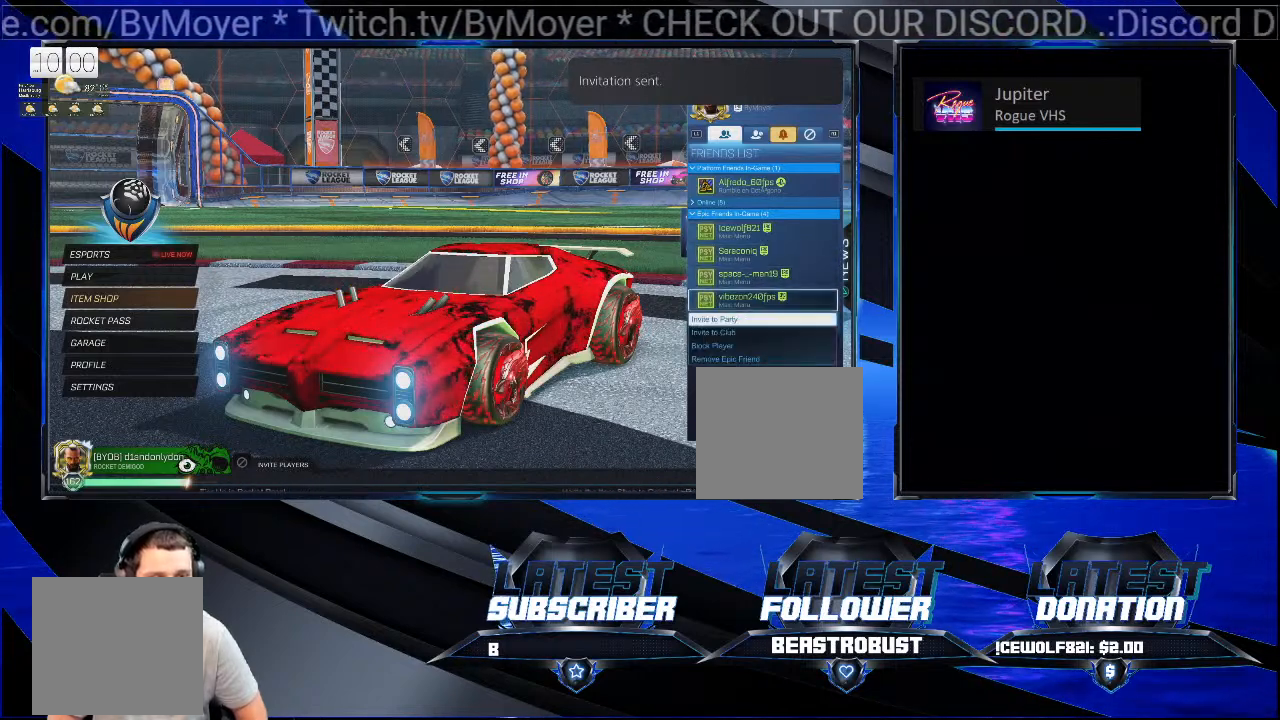
{"buttons": [], "left_stick": "center", "right_stick": "center", "events": [[133, "CROSS", "down"], [267, "CROSS", "up"]]}
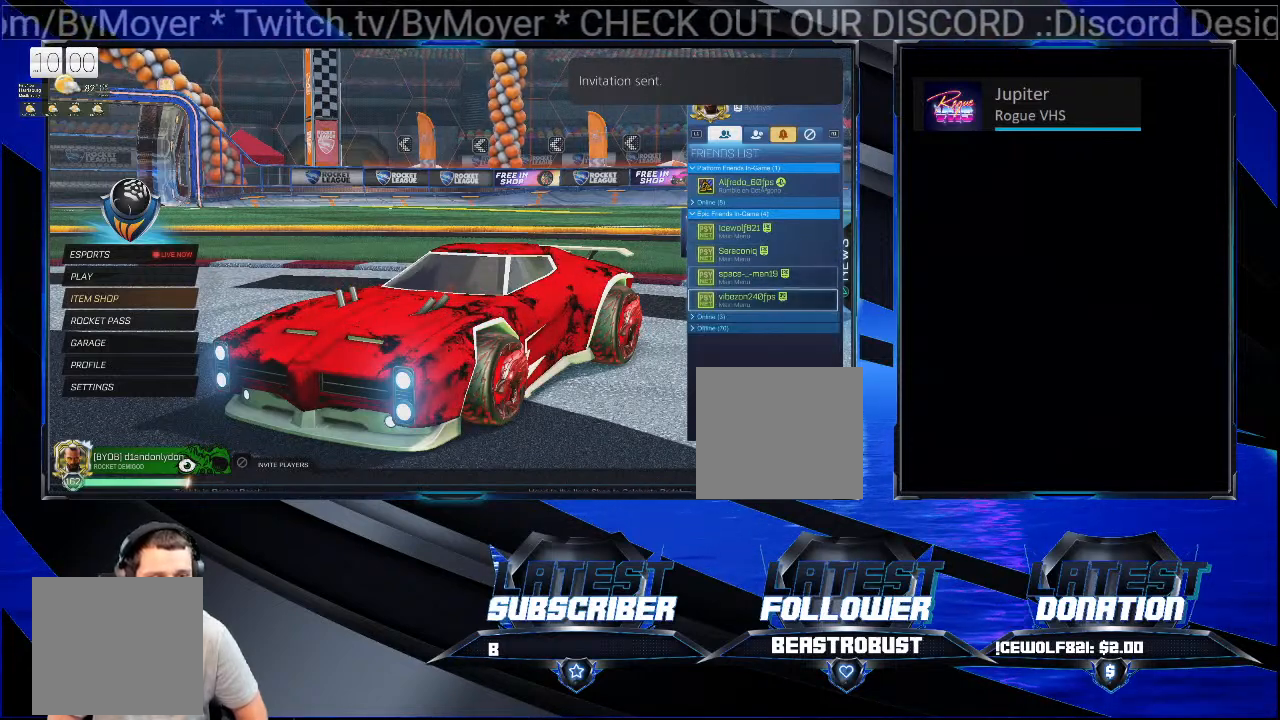
{"buttons": [], "left_stick": "center", "right_stick": "center", "events": []}
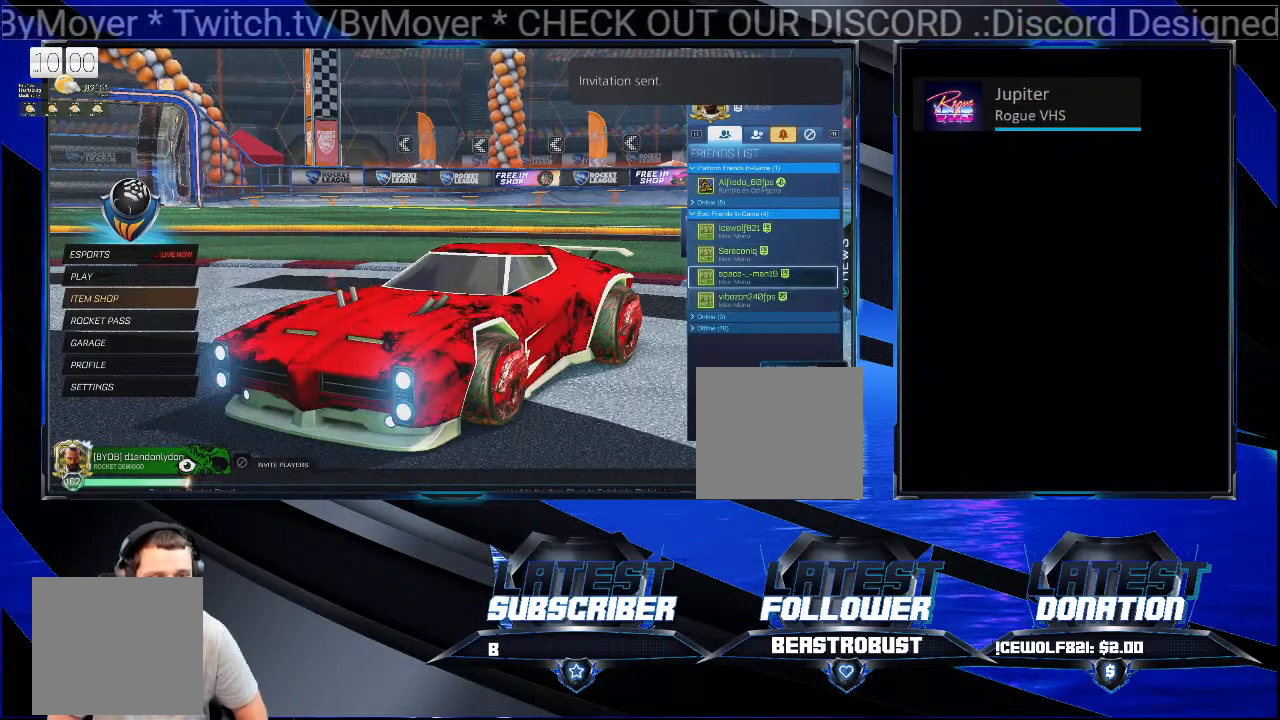
{"buttons": [], "left_stick": "center", "right_stick": "center", "events": [[200, "CROSS", "down"], [300, "CROSS", "up"]]}
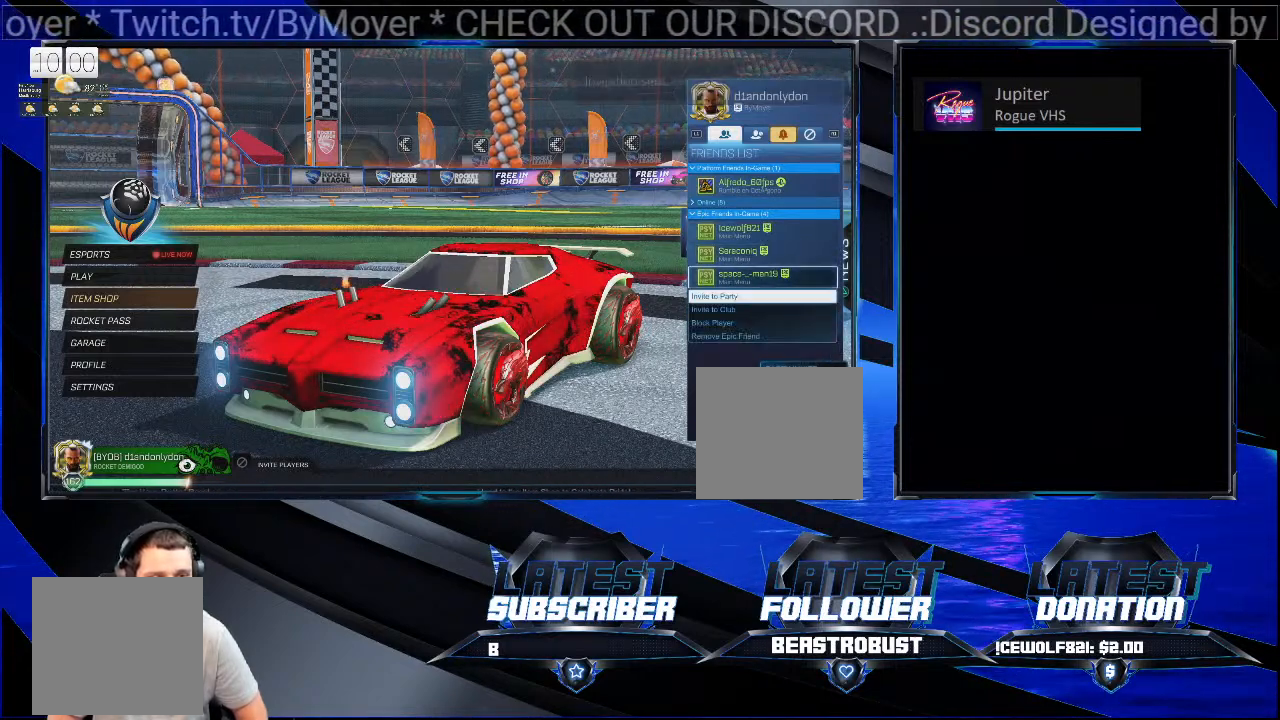
{"buttons": [], "left_stick": "center", "right_stick": "center", "events": []}
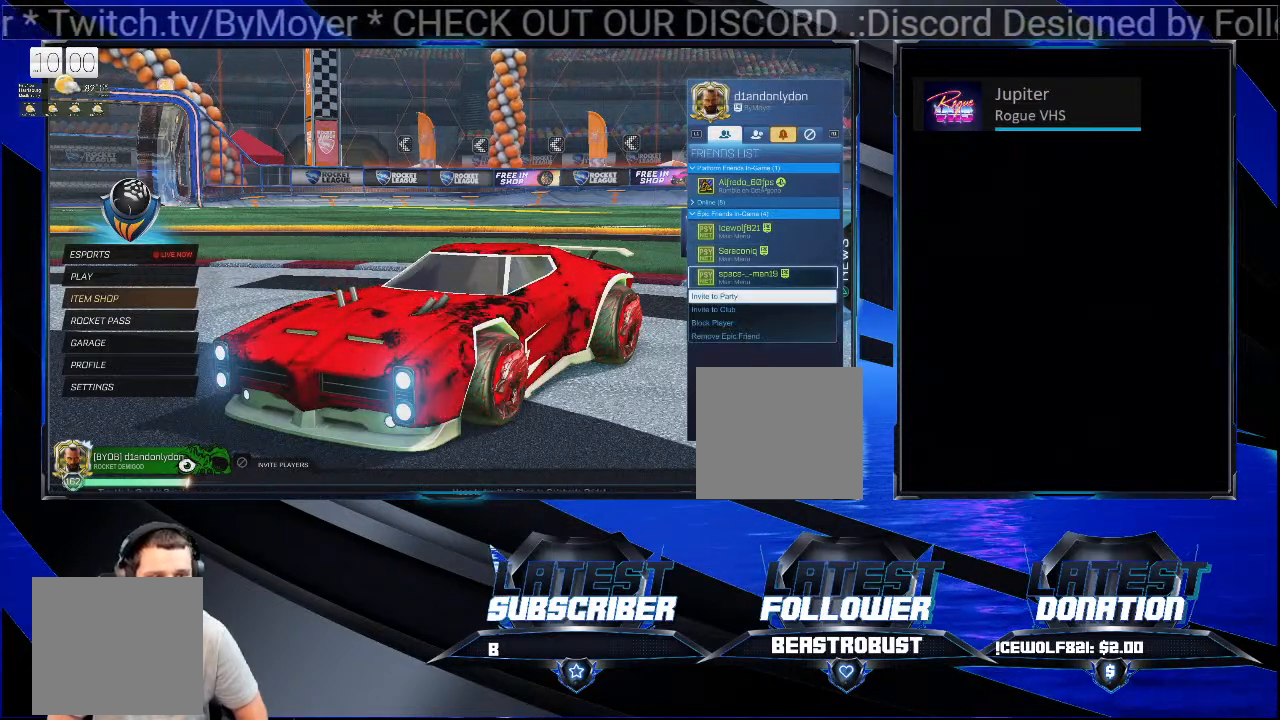
{"buttons": [], "left_stick": "center", "right_stick": "center", "events": []}
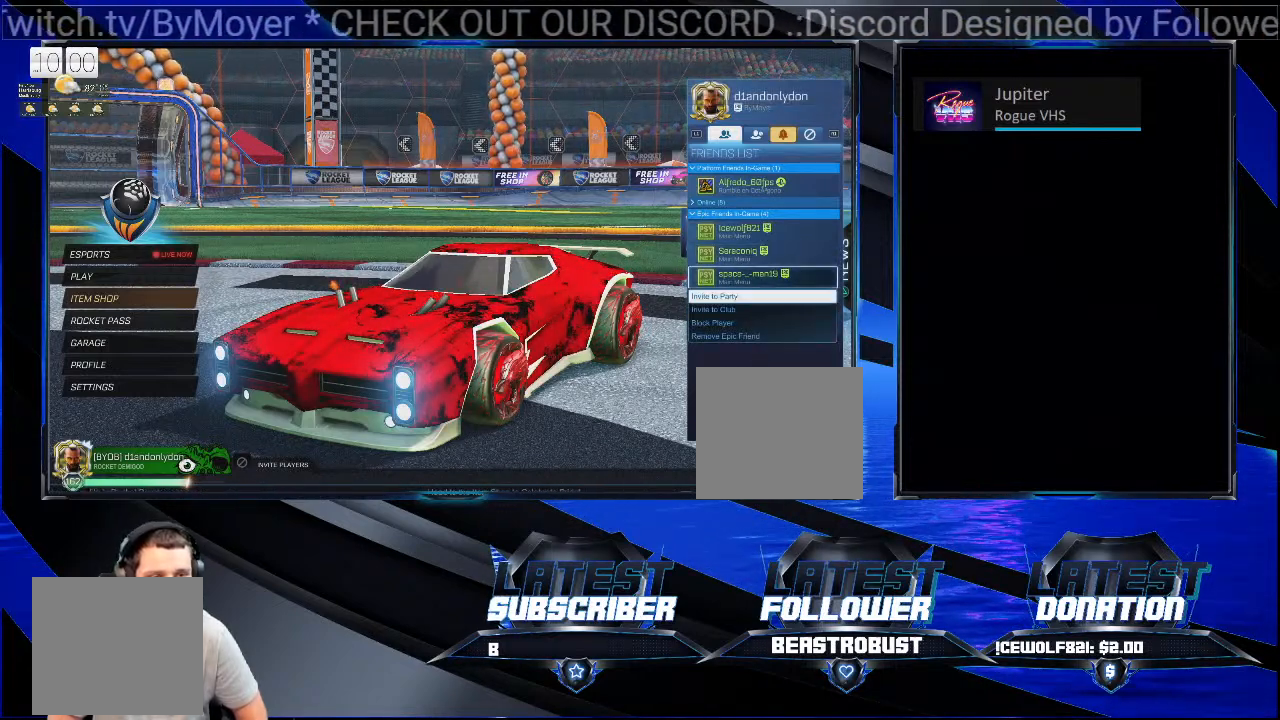
{"buttons": [], "left_stick": "center", "right_stick": "center", "events": []}